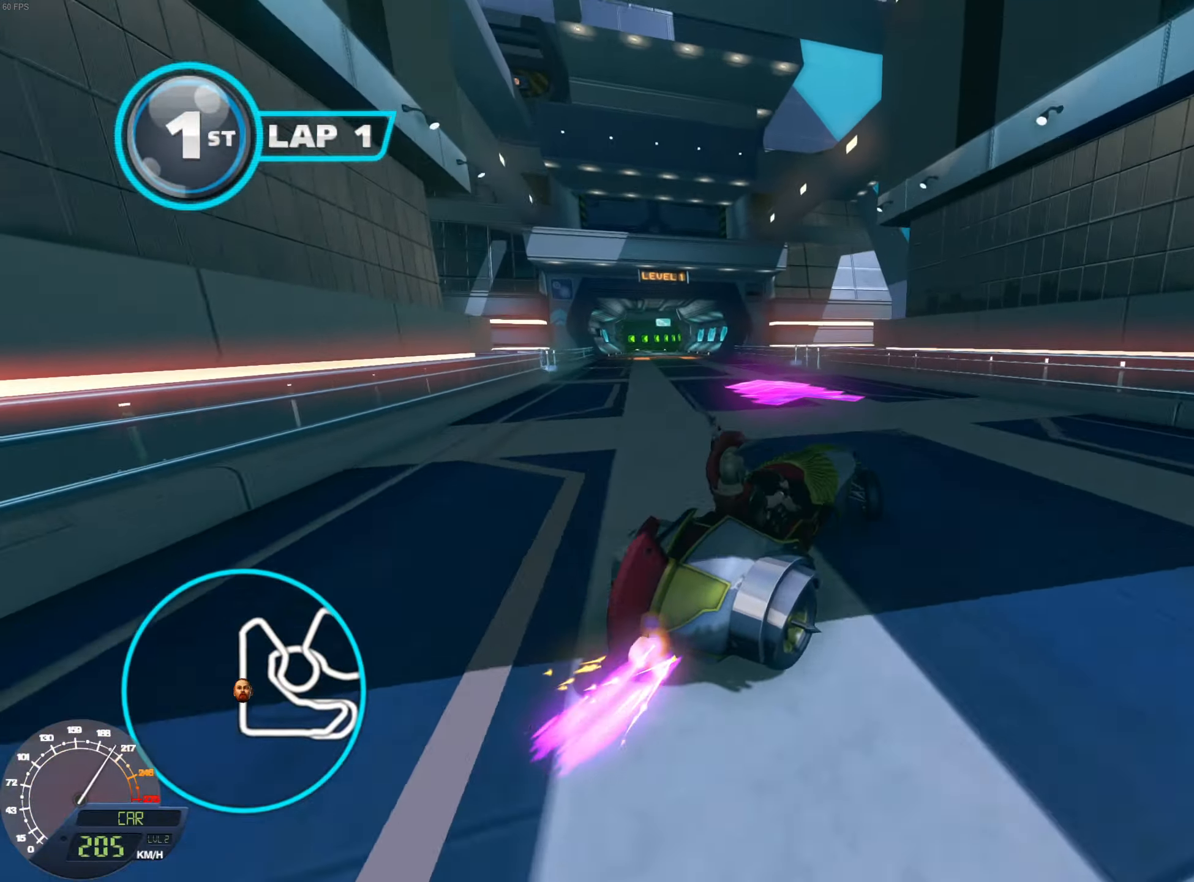
Gameplay with a controller (Nintendo layout); each line is a JSON object with the inputs held at the frame after it. "events" lists button and stick changes between this image and that frame as [ms after this image, input, new state], when the widget could be followed in between. Not read: L3 R3.
{"buttons": ["L1", "R1"], "left_stick": "left", "right_stick": "center"}
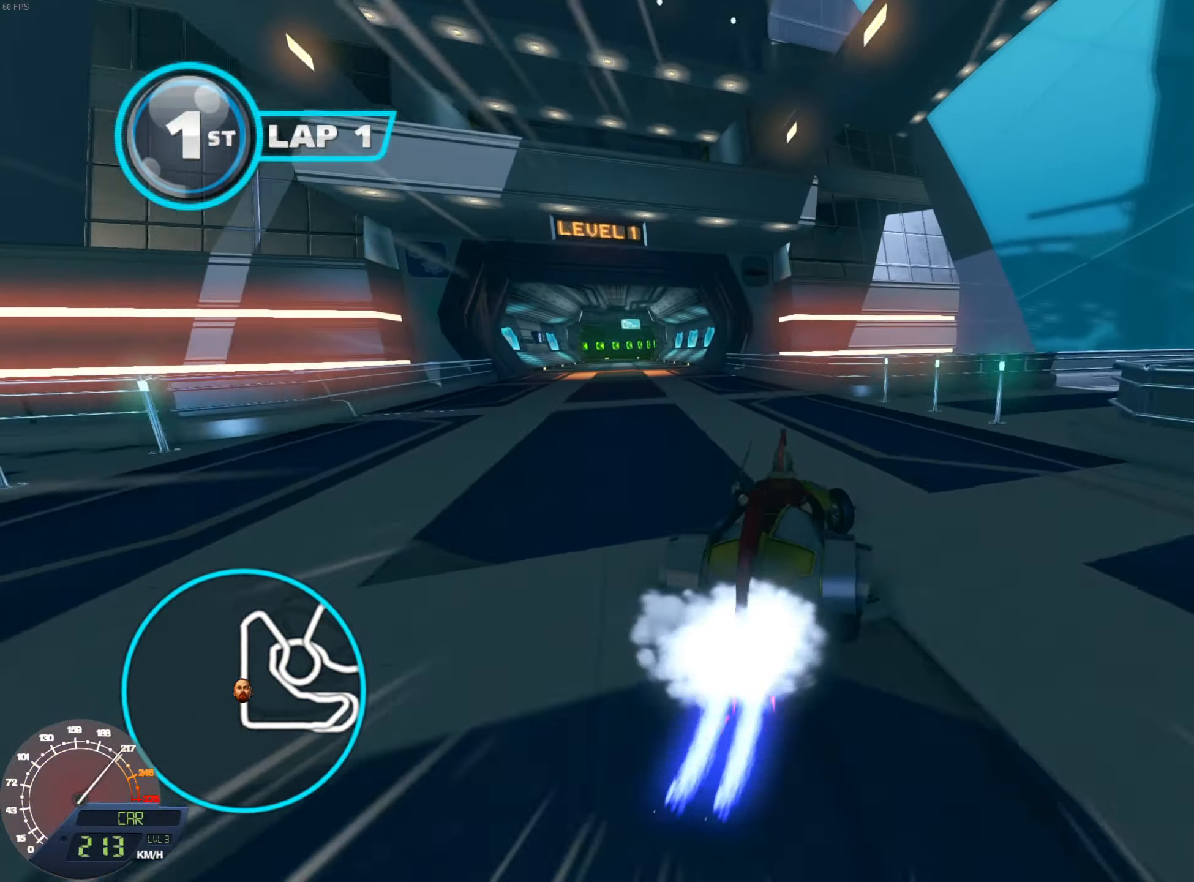
{"buttons": ["L1", "R1"], "left_stick": "right", "right_stick": "center", "events": [[184, "left_stick", "center"], [317, "left_stick", "right"]]}
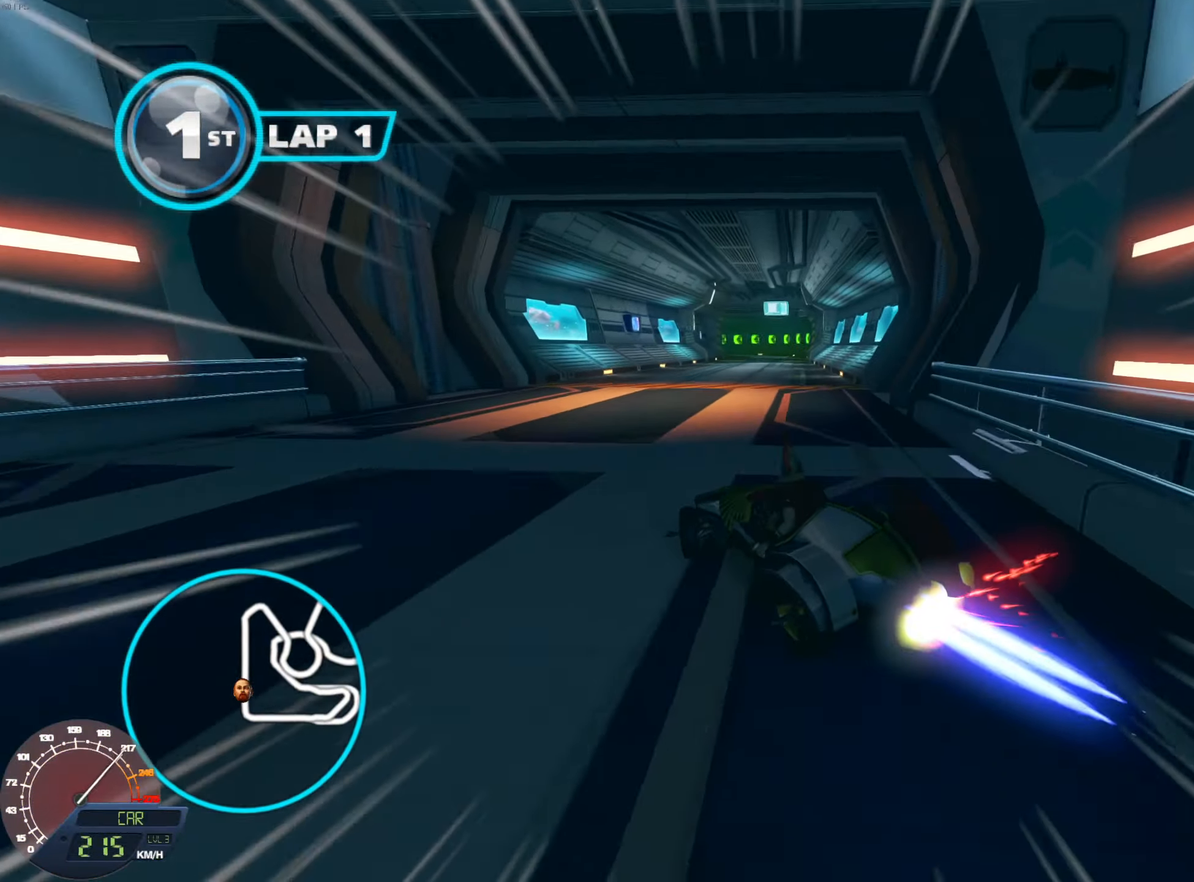
{"buttons": ["L1", "R1"], "left_stick": "right", "right_stick": "center", "events": []}
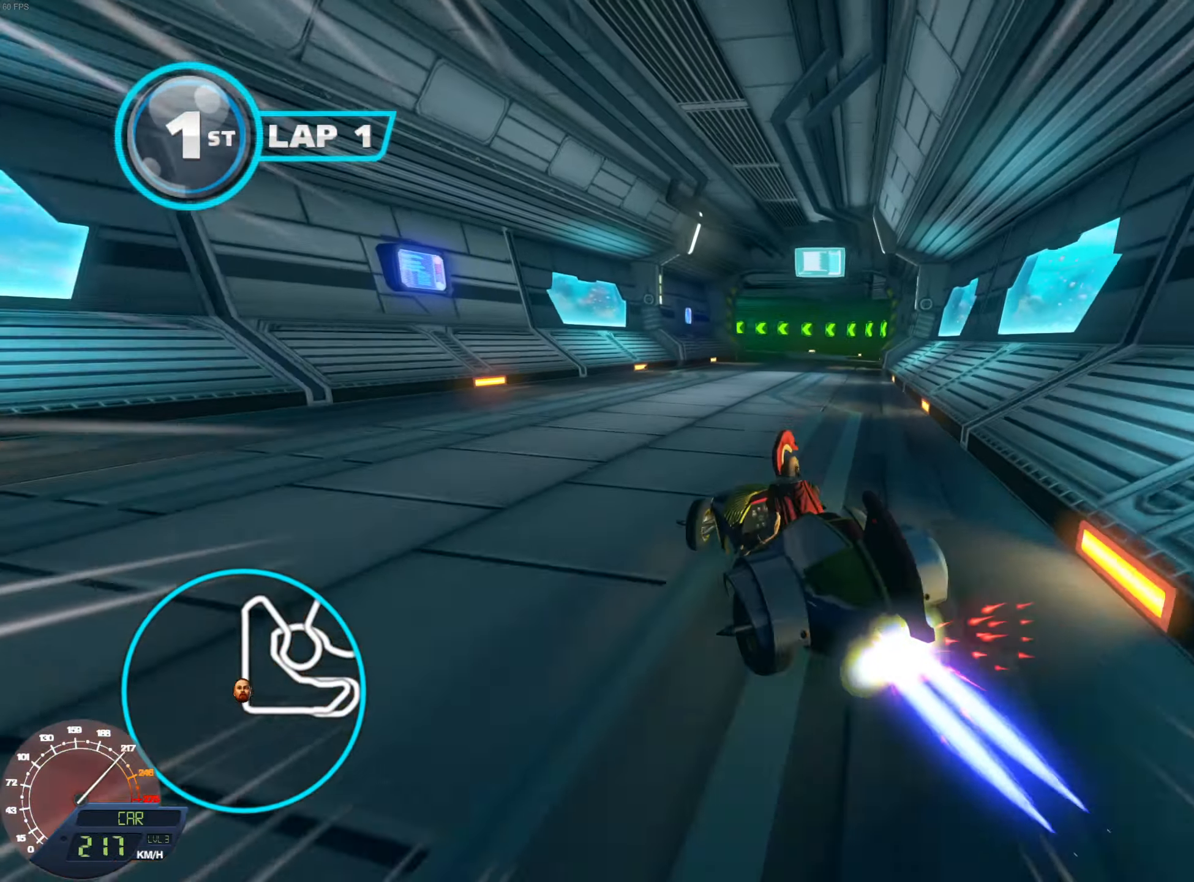
{"buttons": ["L1", "R1"], "left_stick": "center", "right_stick": "center", "events": [[167, "left_stick", "left"], [384, "L1", "up"], [400, "L1", "down"], [484, "left_stick", "center"]]}
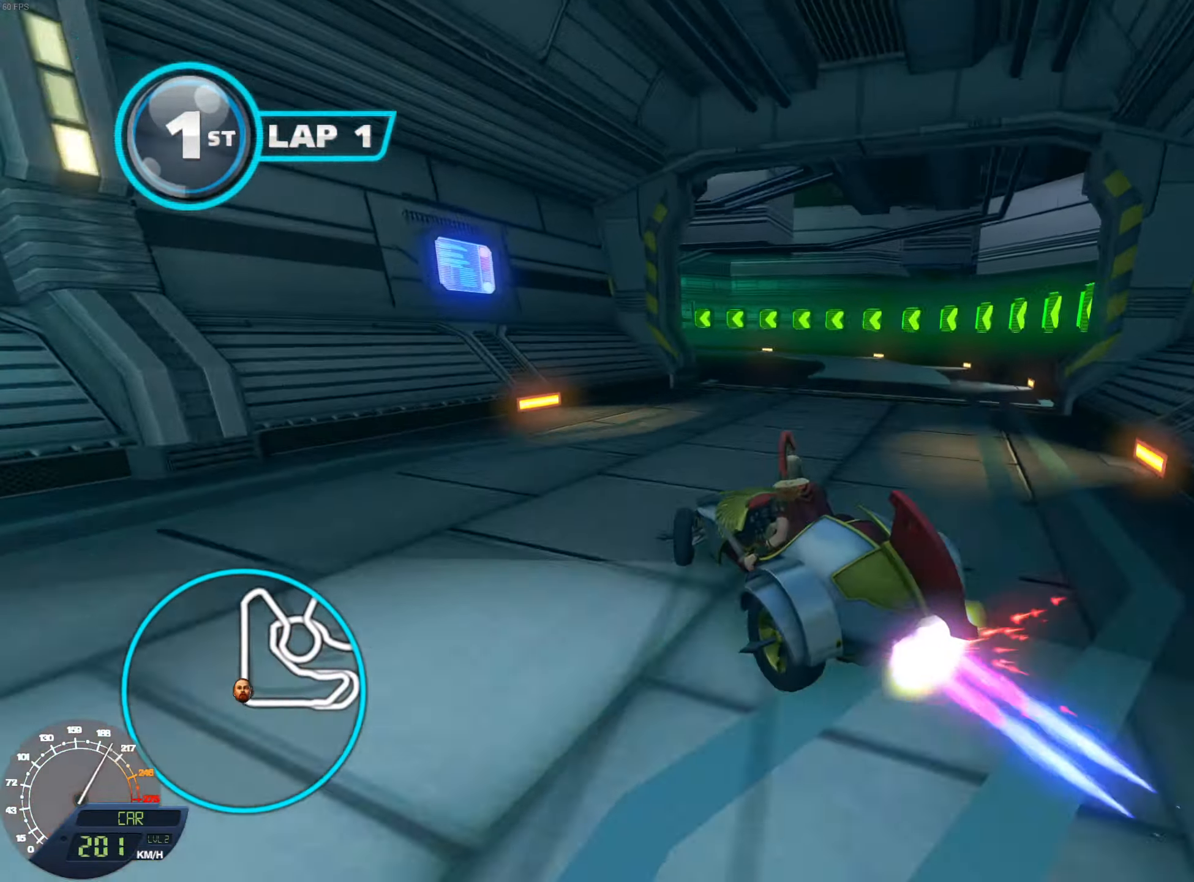
{"buttons": ["L1", "R1"], "left_stick": "left", "right_stick": "center", "events": [[83, "left_stick", "left"]]}
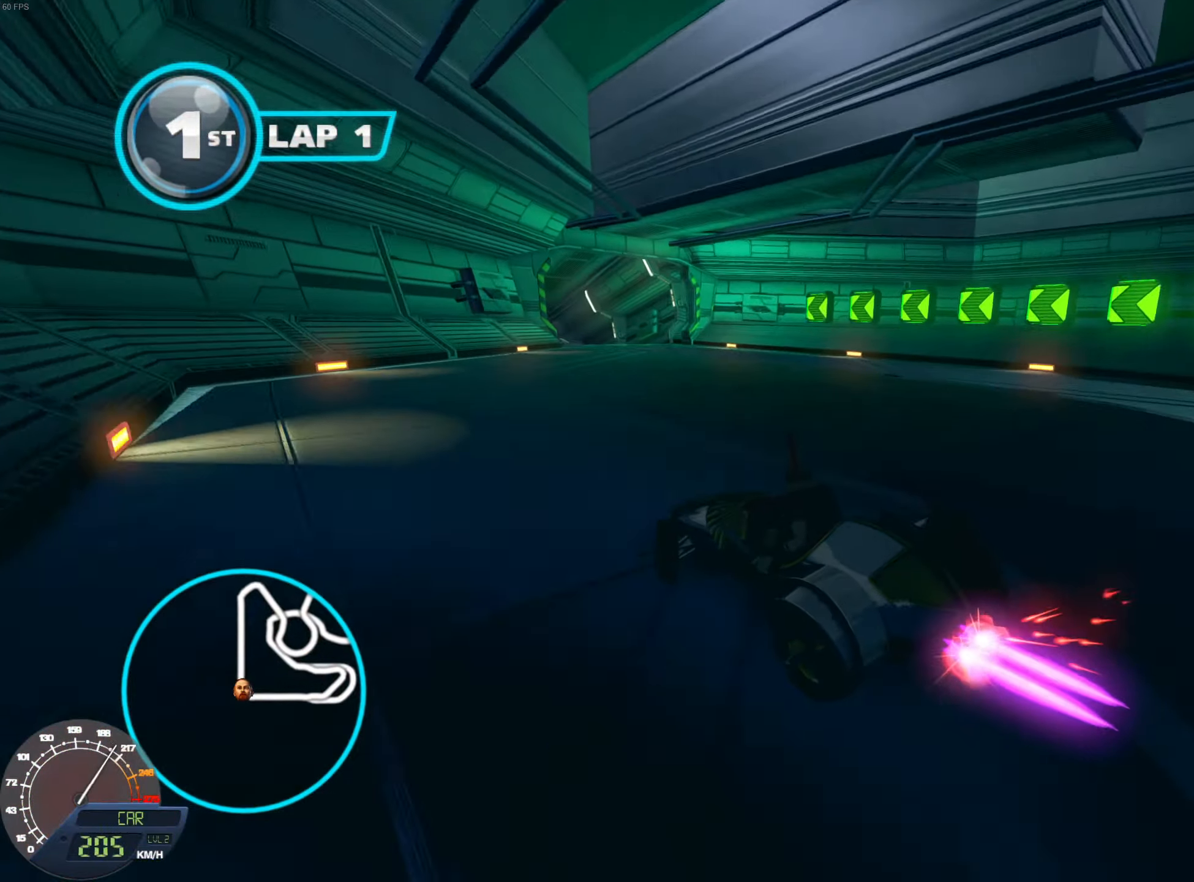
{"buttons": ["L1", "R1"], "left_stick": "left", "right_stick": "center", "events": []}
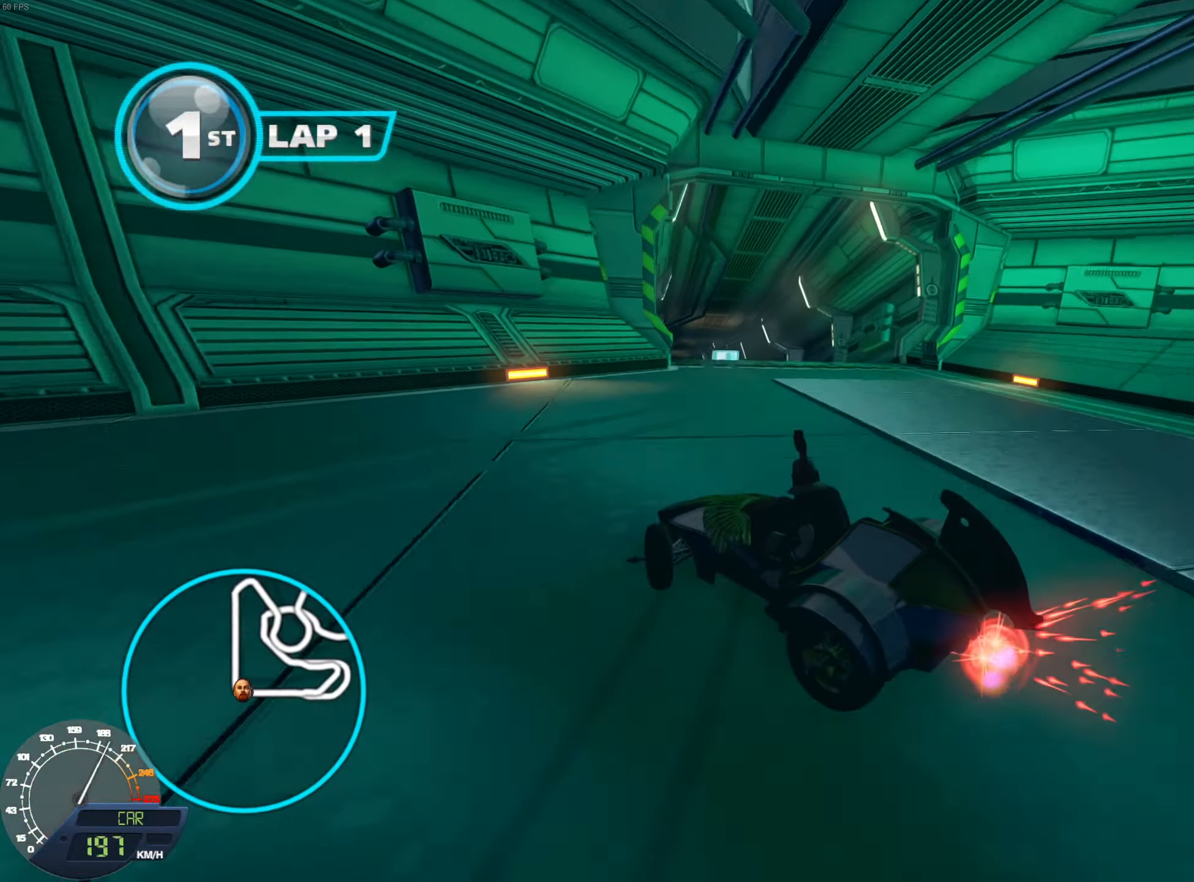
{"buttons": ["L1", "R1"], "left_stick": "right", "right_stick": "right"}
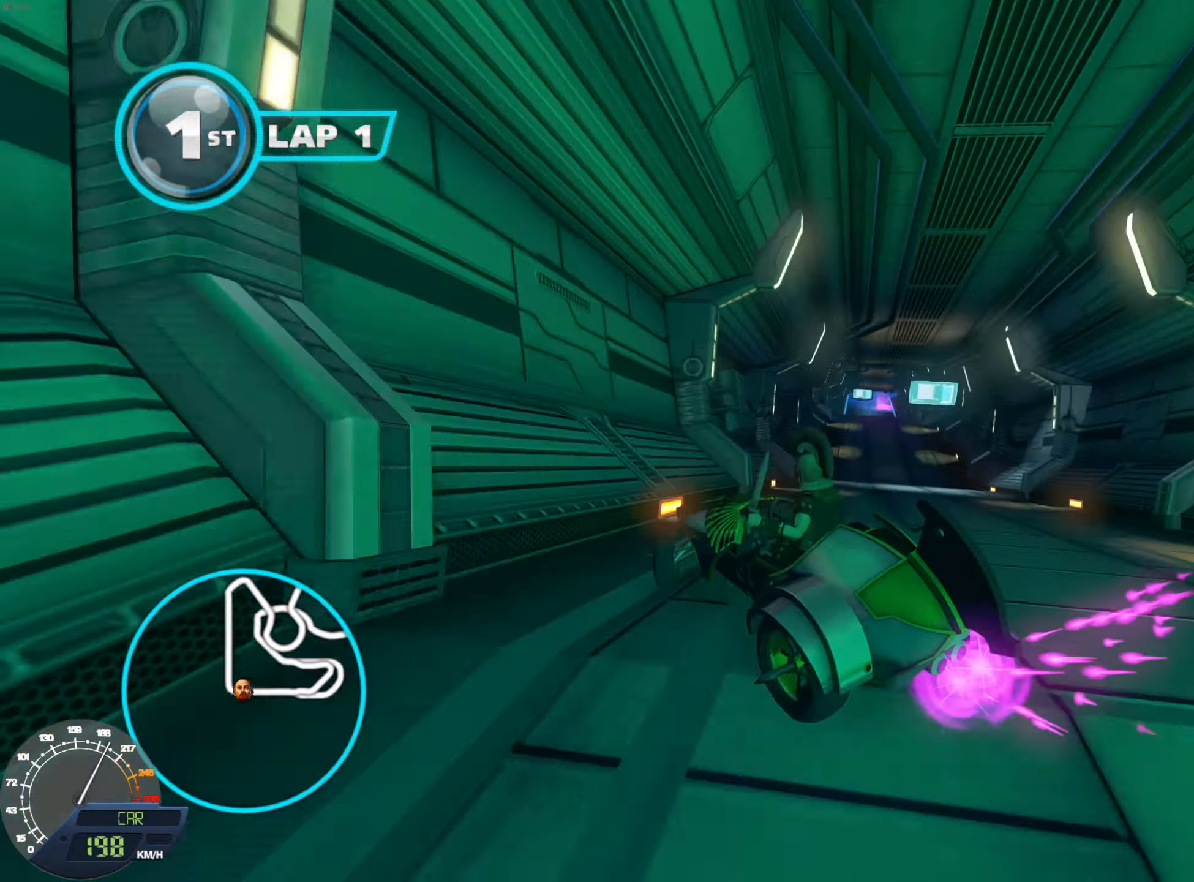
{"buttons": ["L1", "R1"], "left_stick": "right", "right_stick": "center", "events": [[17, "left_stick", "center"], [134, "right_stick", "center"], [501, "left_stick", "right"]]}
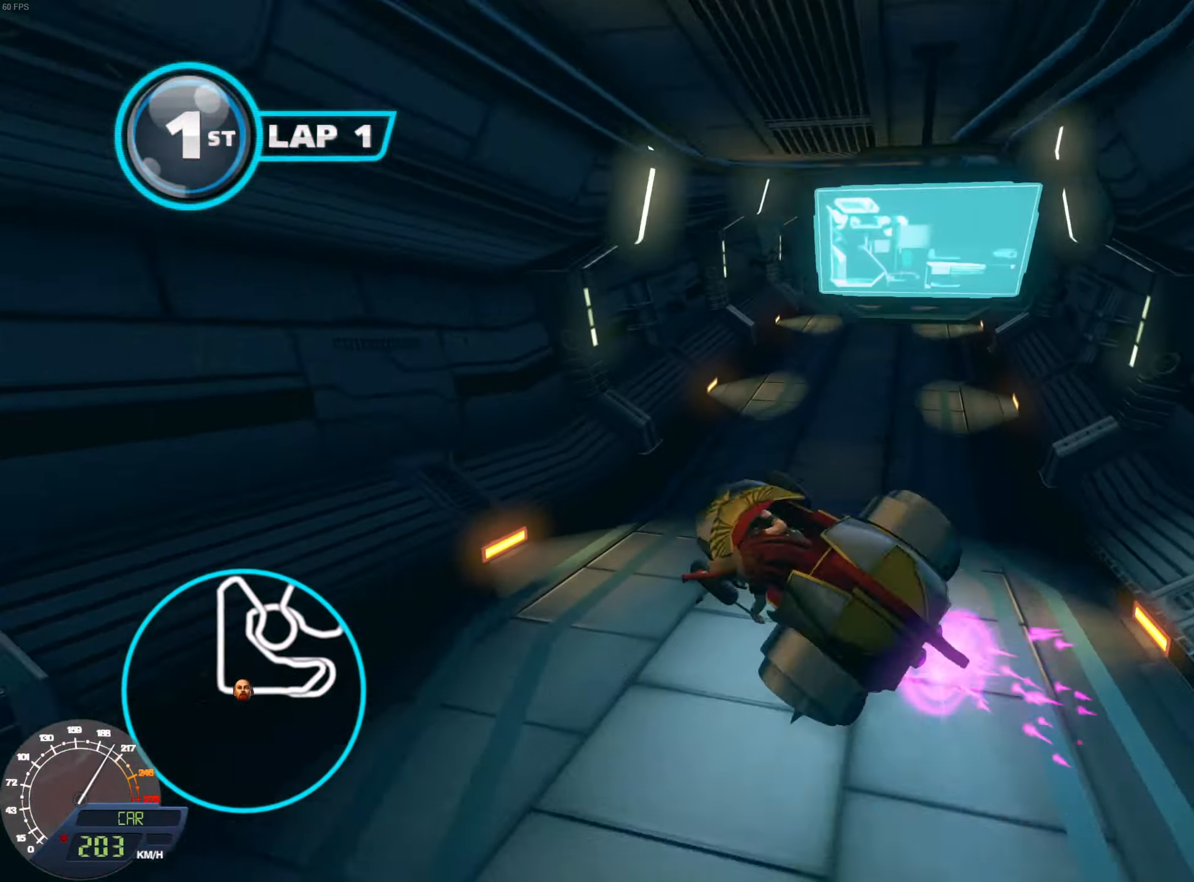
{"buttons": ["L1", "R1"], "left_stick": "center", "right_stick": "center", "events": [[100, "DPAD_DOWN", "down"], [116, "DPAD_DOWN", "up"], [283, "left_stick", "center"], [350, "left_stick", "right"], [467, "left_stick", "center"]]}
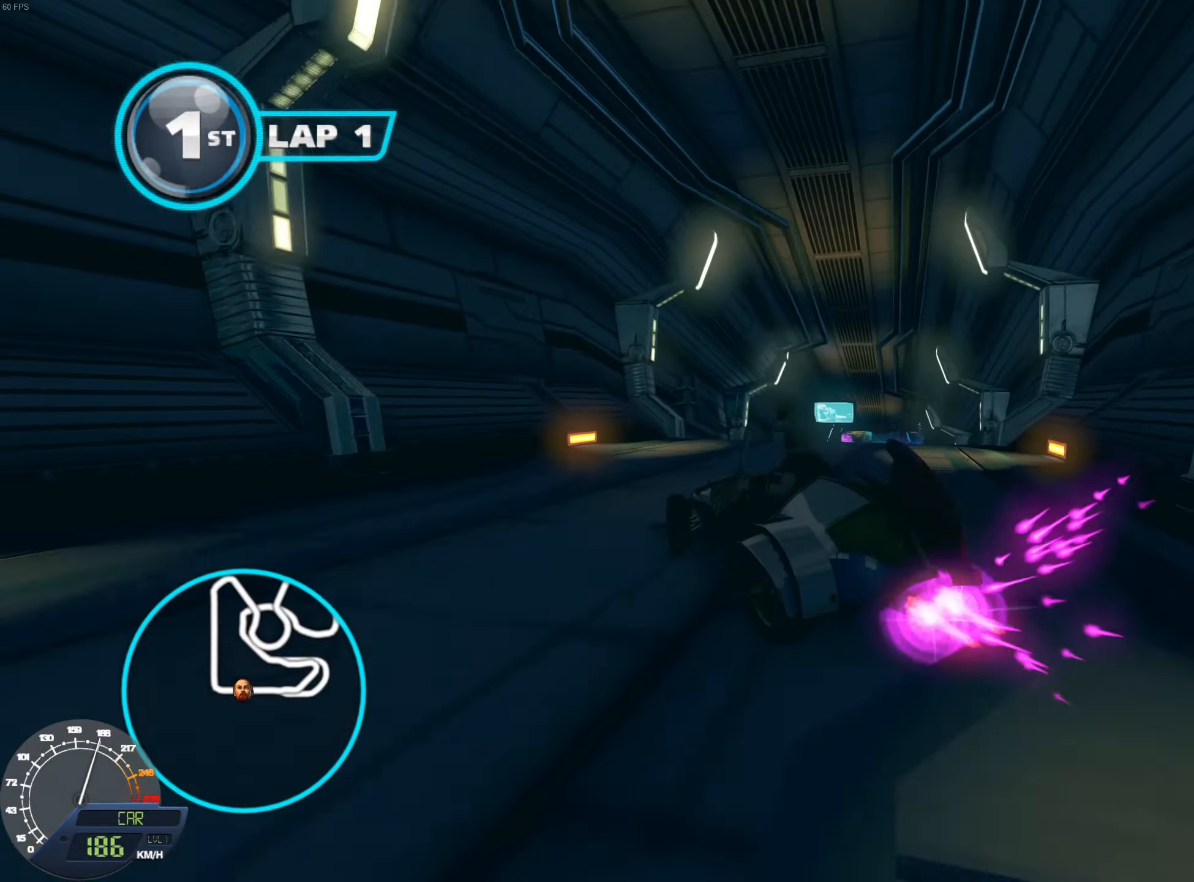
{"buttons": ["L1", "R1"], "left_stick": "center", "right_stick": "center", "events": [[17, "left_stick", "right"], [284, "left_stick", "center"], [301, "right_stick", "right"], [434, "right_stick", "center"]]}
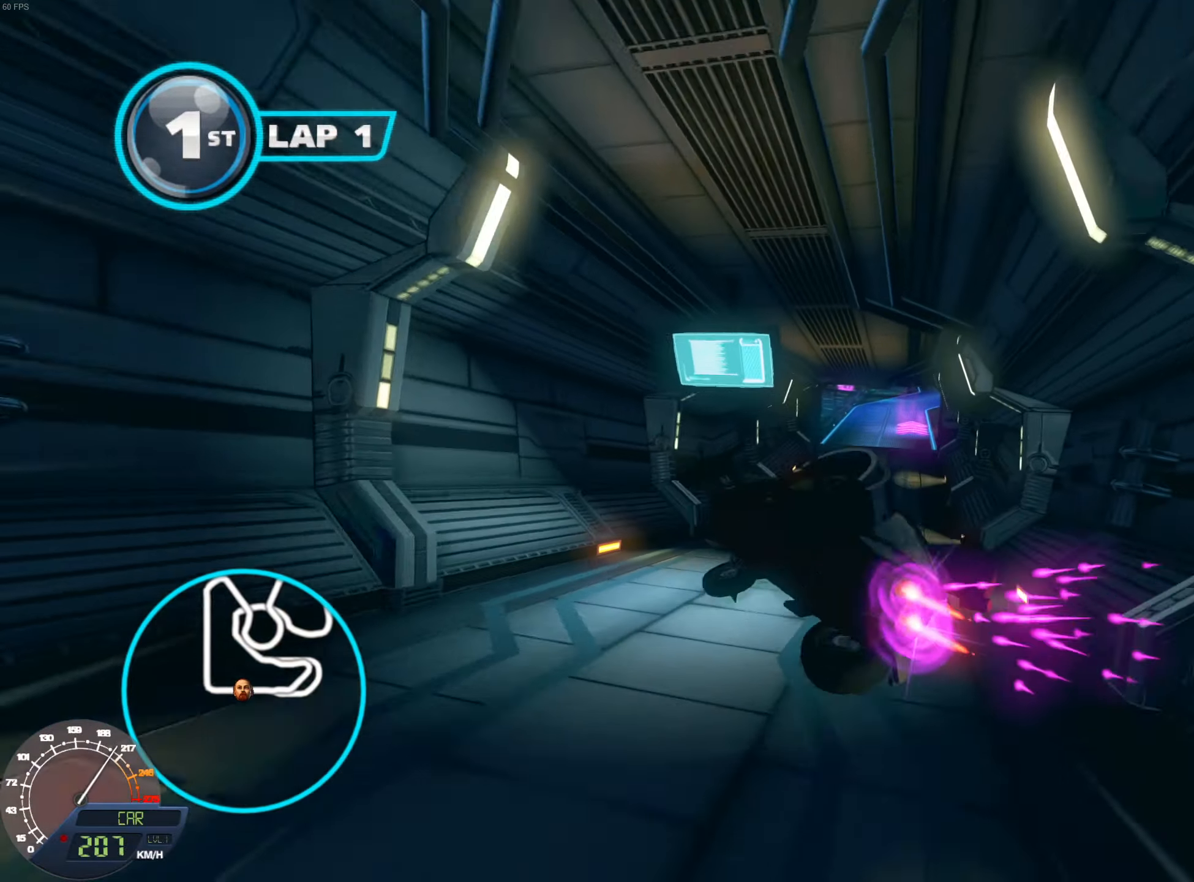
{"buttons": ["L1", "R1"], "left_stick": "right", "right_stick": "center", "events": [[283, "left_stick", "right"], [434, "left_stick", "center"], [484, "left_stick", "right"]]}
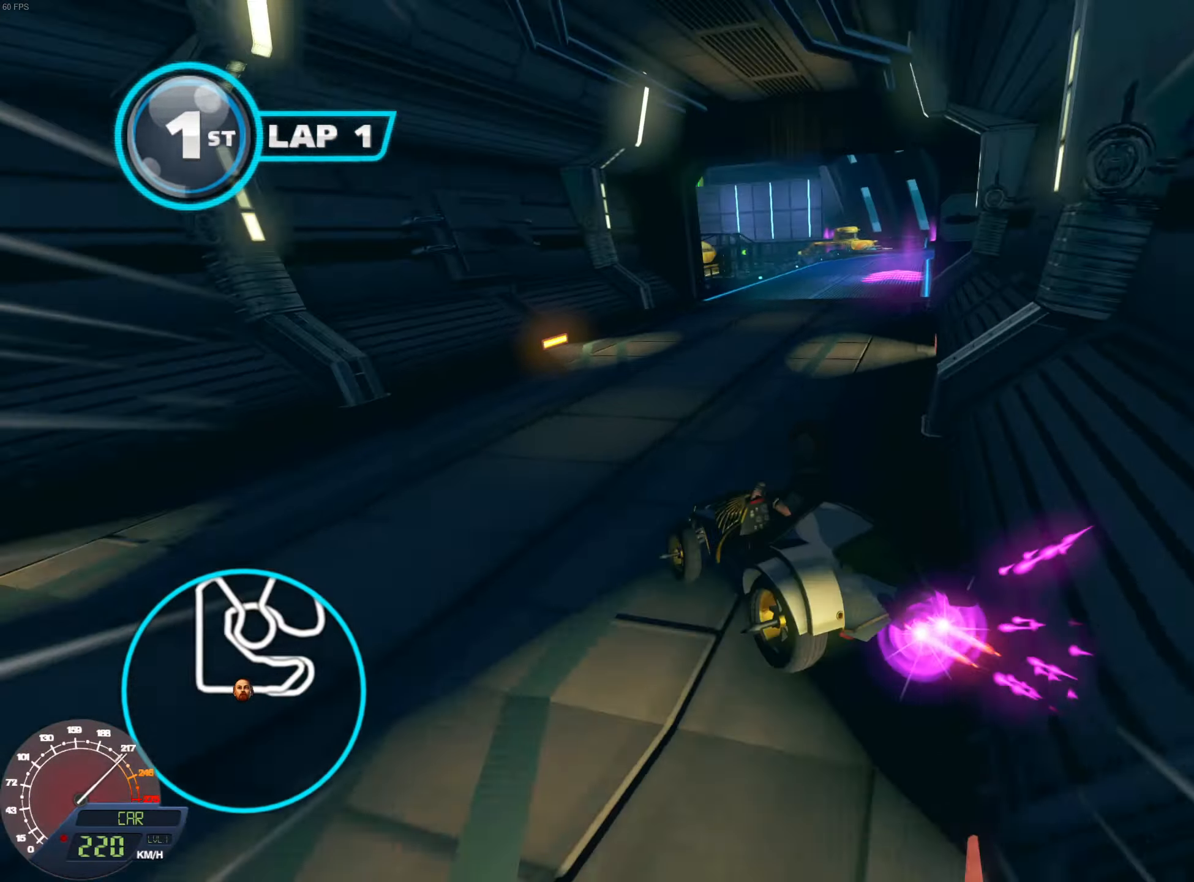
{"buttons": ["L1", "R1"], "left_stick": "right", "right_stick": "center", "events": []}
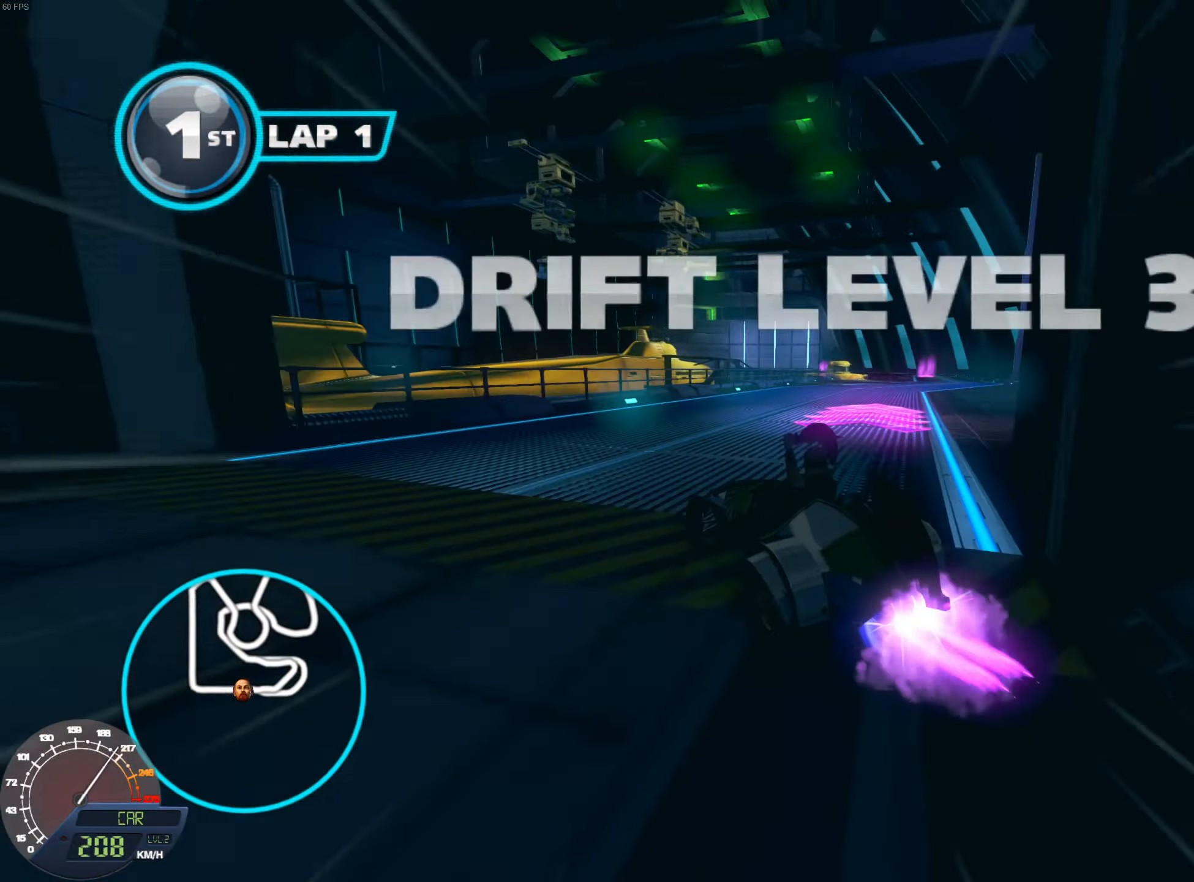
{"buttons": ["L1", "R1"], "left_stick": "left", "right_stick": "center"}
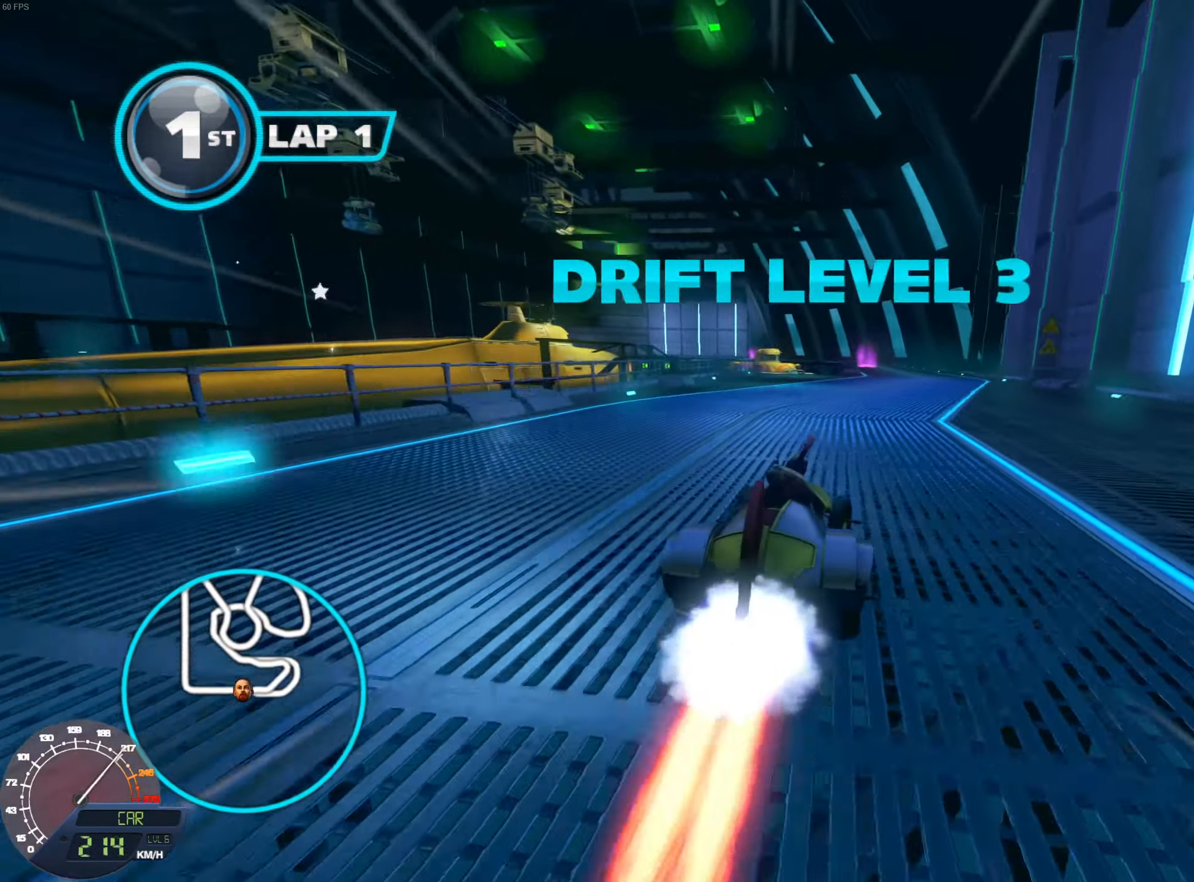
{"buttons": ["L1", "R1"], "left_stick": "right", "right_stick": "center", "events": [[33, "left_stick", "right"]]}
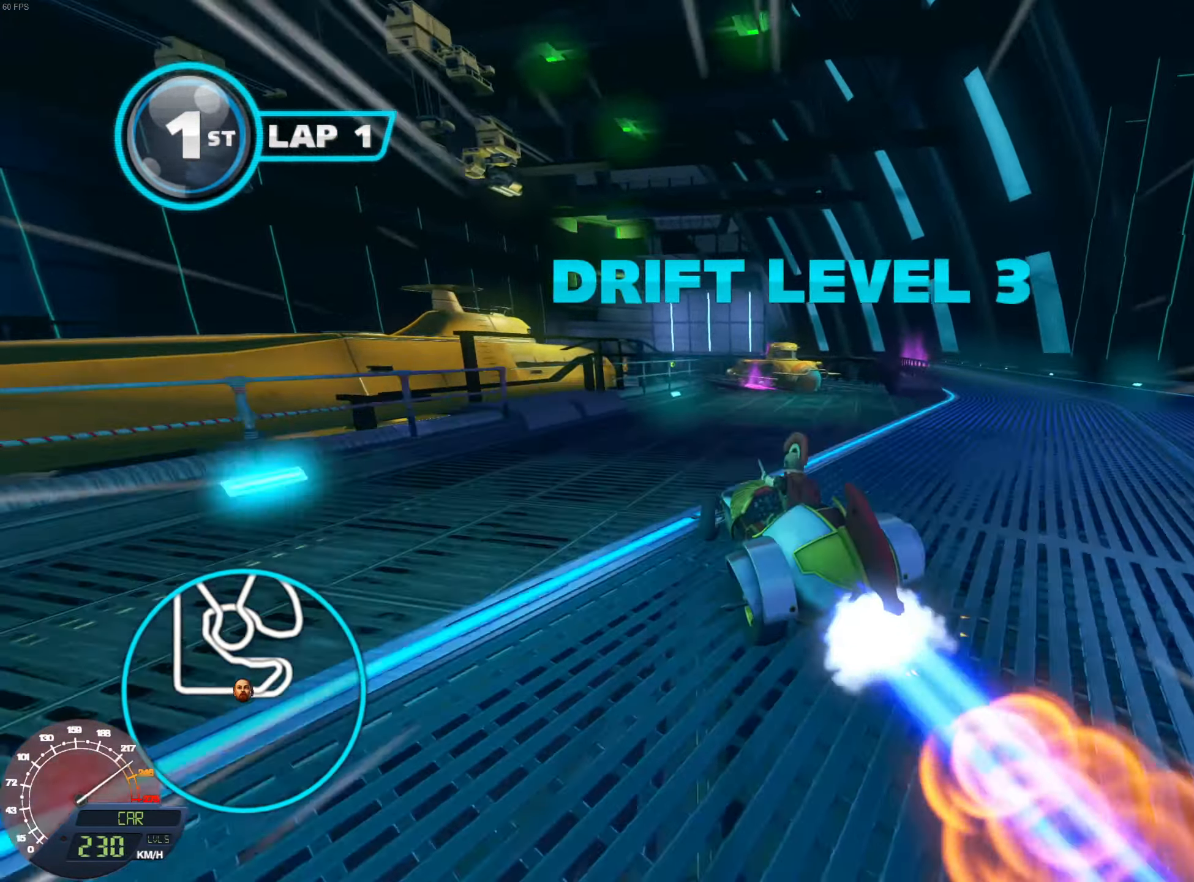
{"buttons": ["L1", "R1"], "left_stick": "center", "right_stick": "center", "events": [[17, "DPAD_UP", "down"], [67, "DPAD_UP", "up"], [200, "left_stick", "left"], [384, "left_stick", "center"]]}